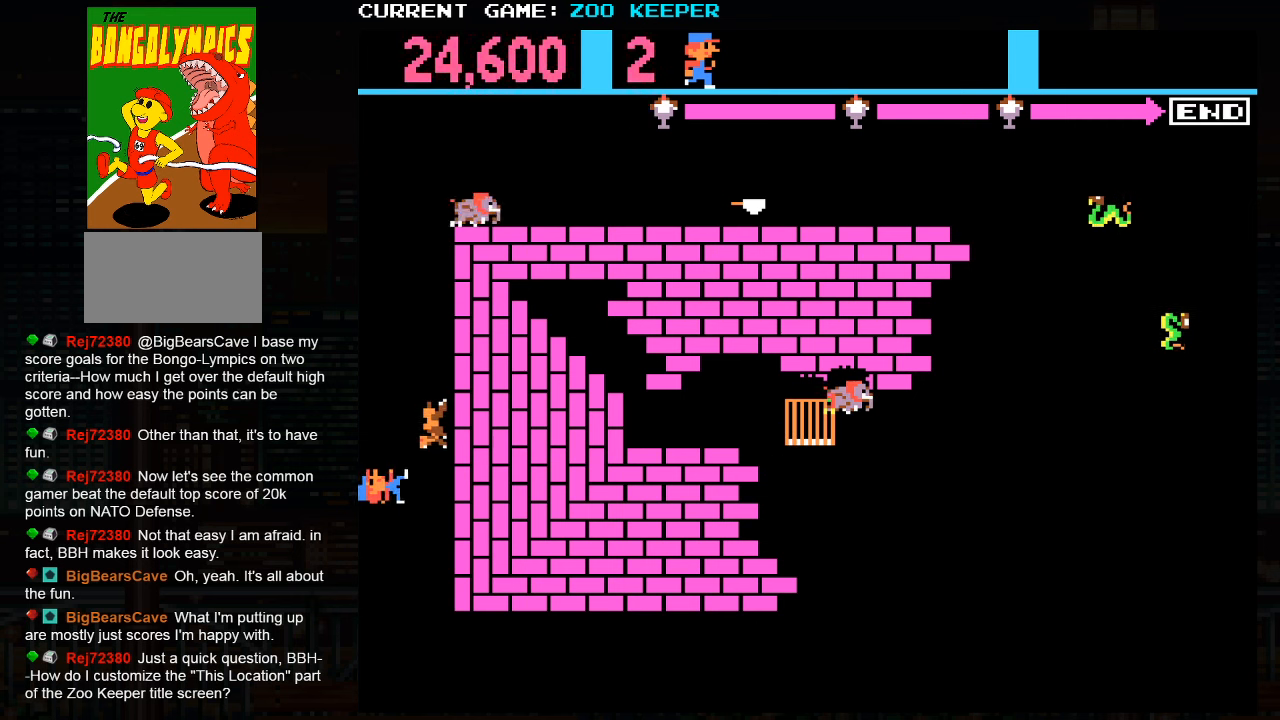
Gameplay with a controller (arcade stick); each line is a JSON object with the inputs held at the frame after it (dt_ms = milliseconds from this image to that frame). "button_events" lists button changes between this image and that frame as [ms after this image, input, new state], when the widget could be followed in between (sticks are given only as held states). Not read: L3 R3.
{"dt_ms": 500, "buttons": [], "left_stick": "down", "button_events": []}
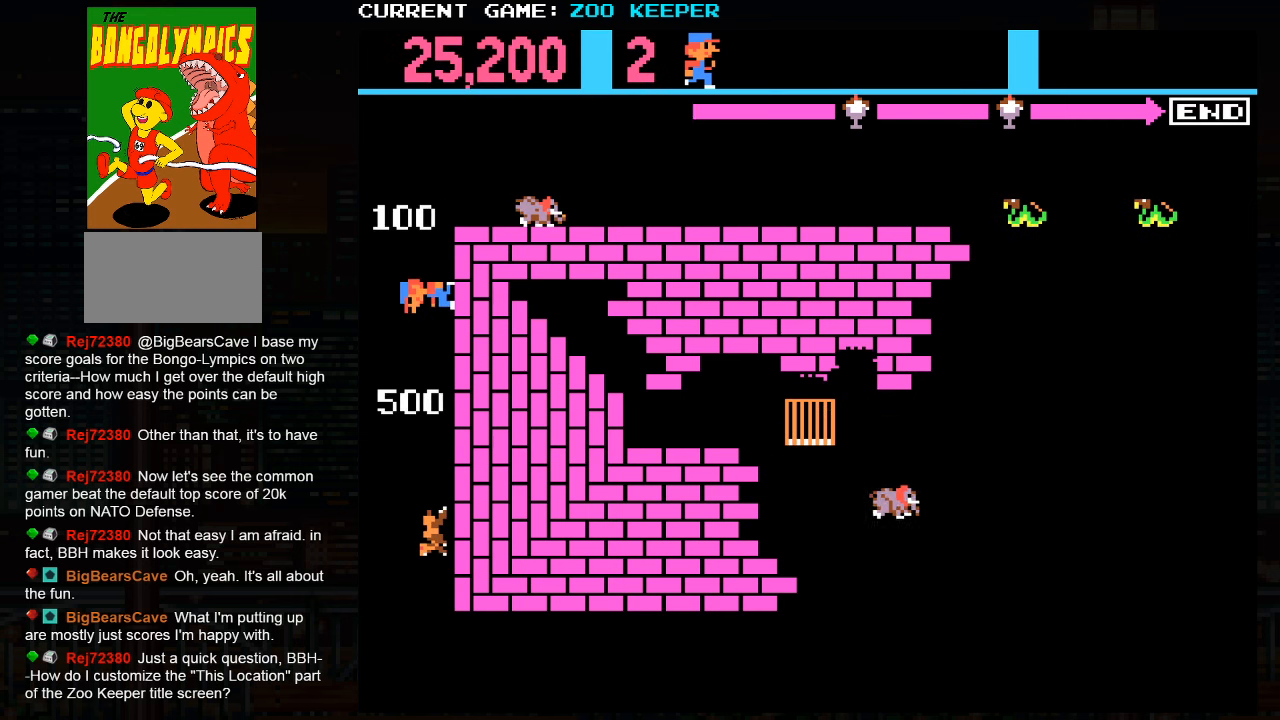
{"dt_ms": 500, "buttons": [], "left_stick": "up", "button_events": []}
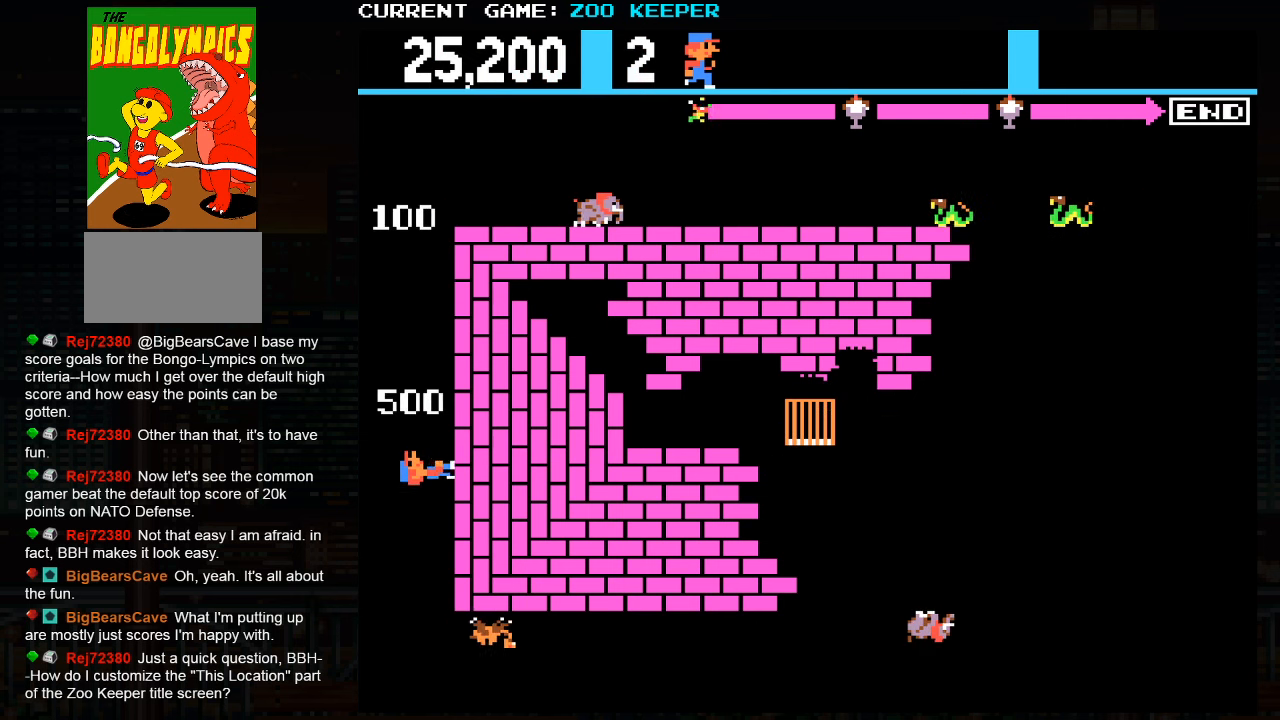
{"dt_ms": 500, "buttons": [], "left_stick": "up", "button_events": []}
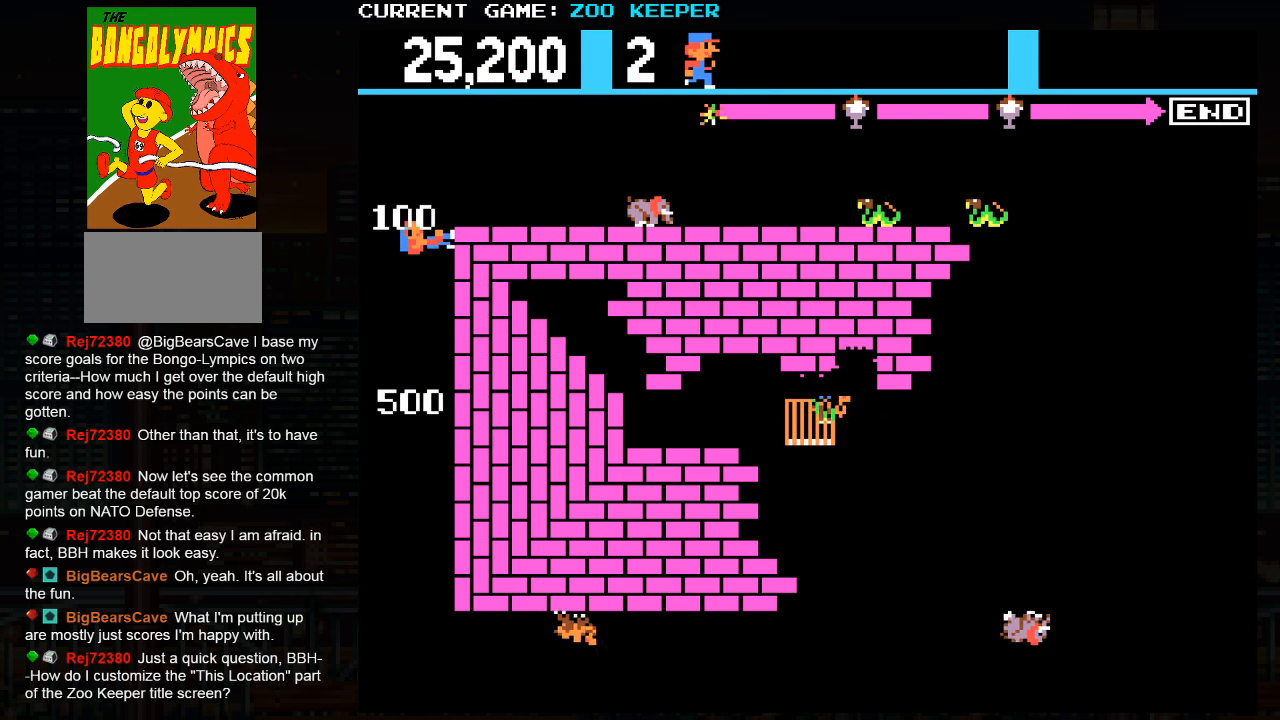
{"dt_ms": 500, "buttons": [], "left_stick": "right", "button_events": []}
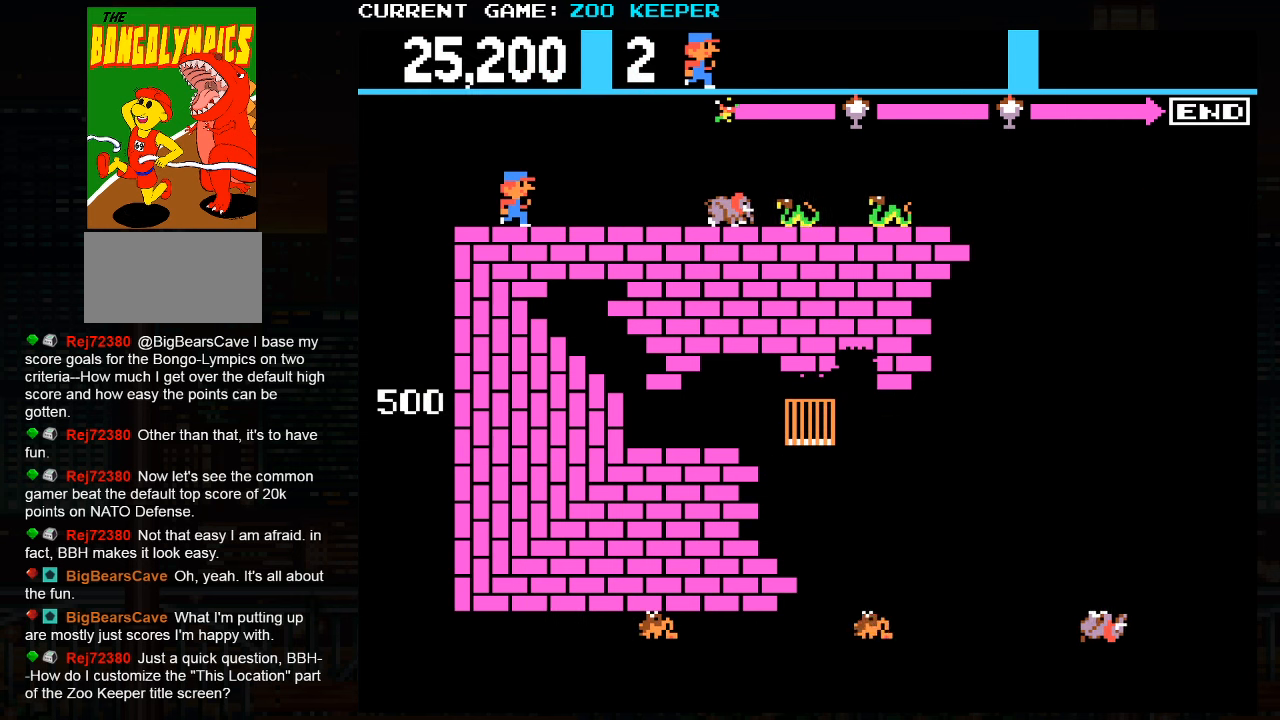
{"dt_ms": 1000, "buttons": [], "left_stick": "down"}
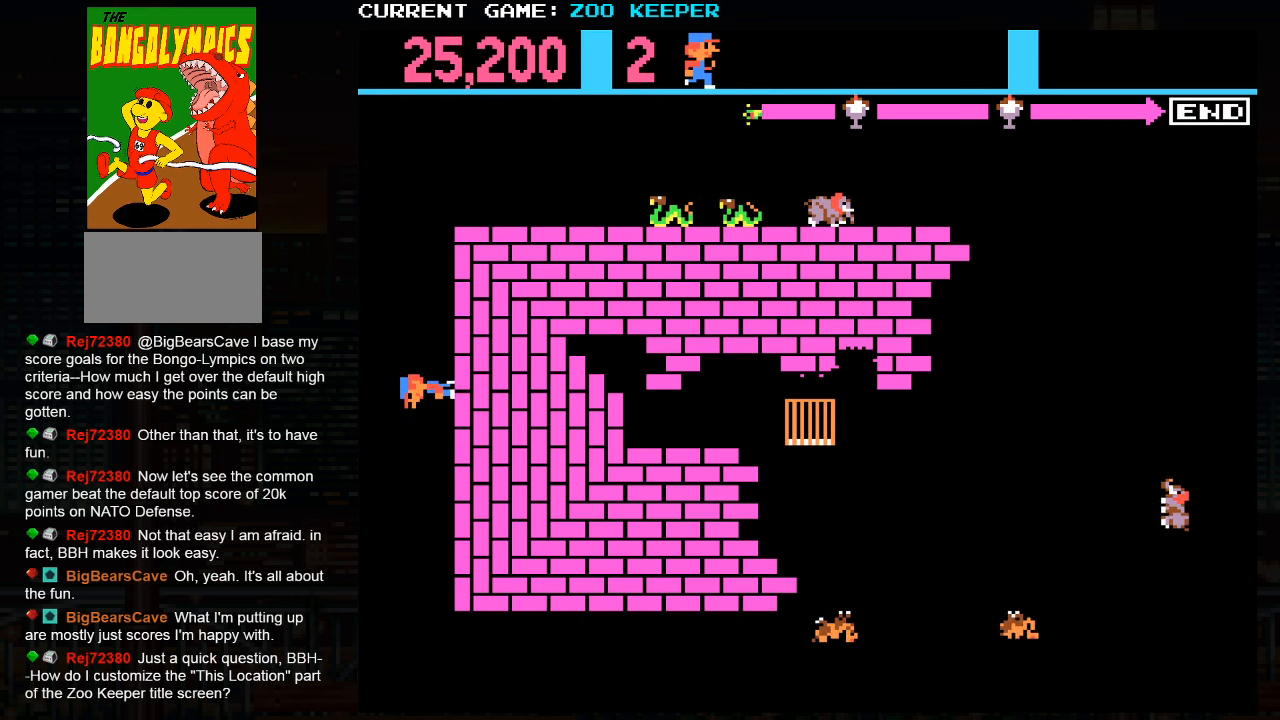
{"dt_ms": 500, "buttons": [], "left_stick": "down", "button_events": []}
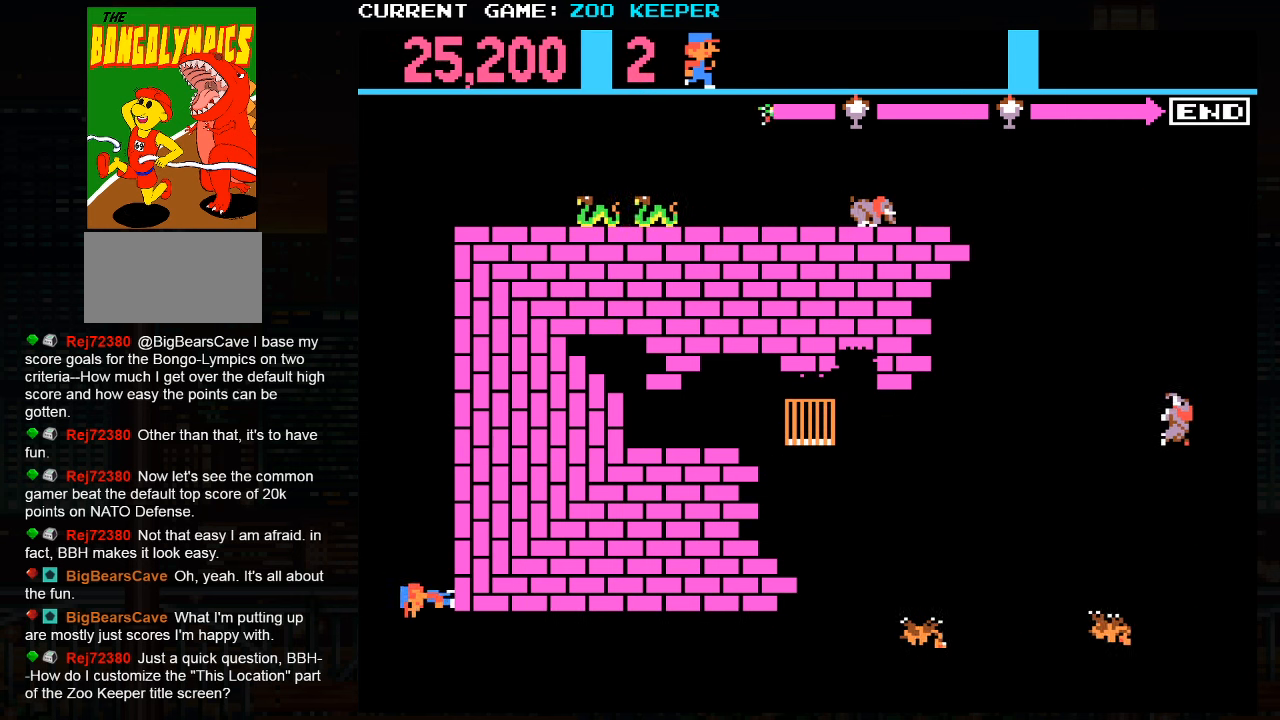
{"dt_ms": 500, "buttons": [], "left_stick": "right", "button_events": []}
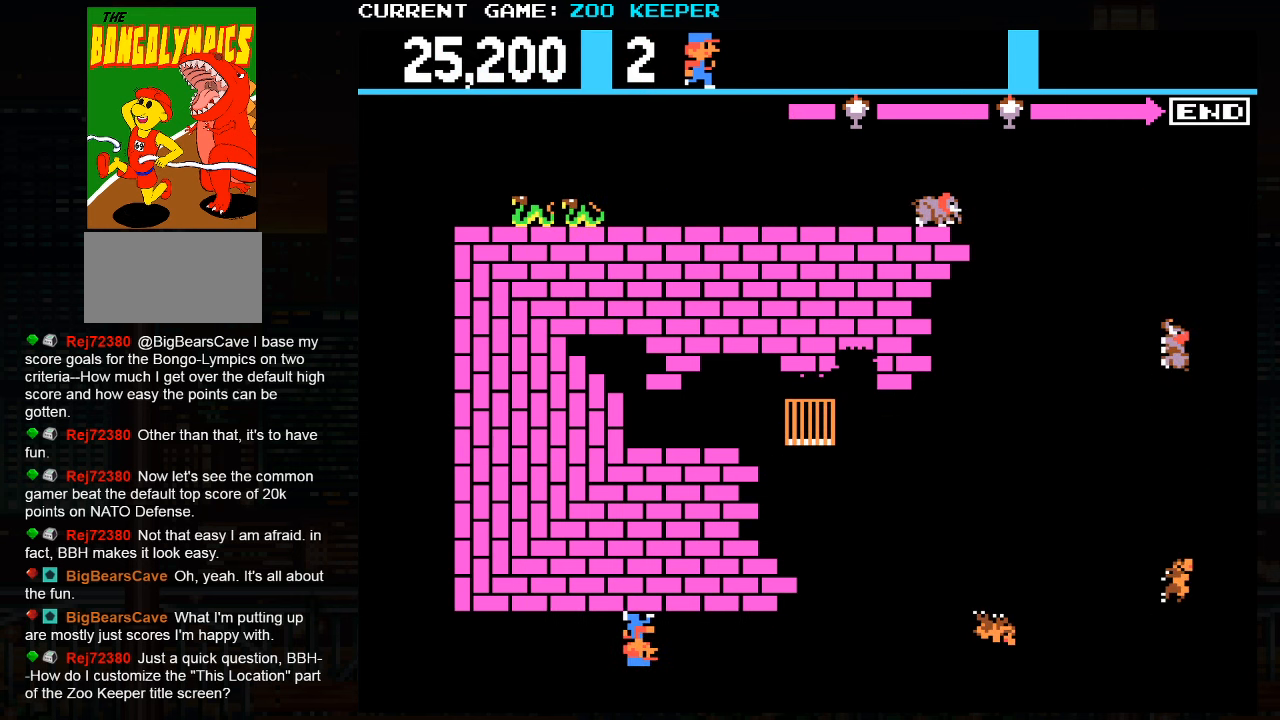
{"dt_ms": 500, "buttons": [], "left_stick": "right", "button_events": []}
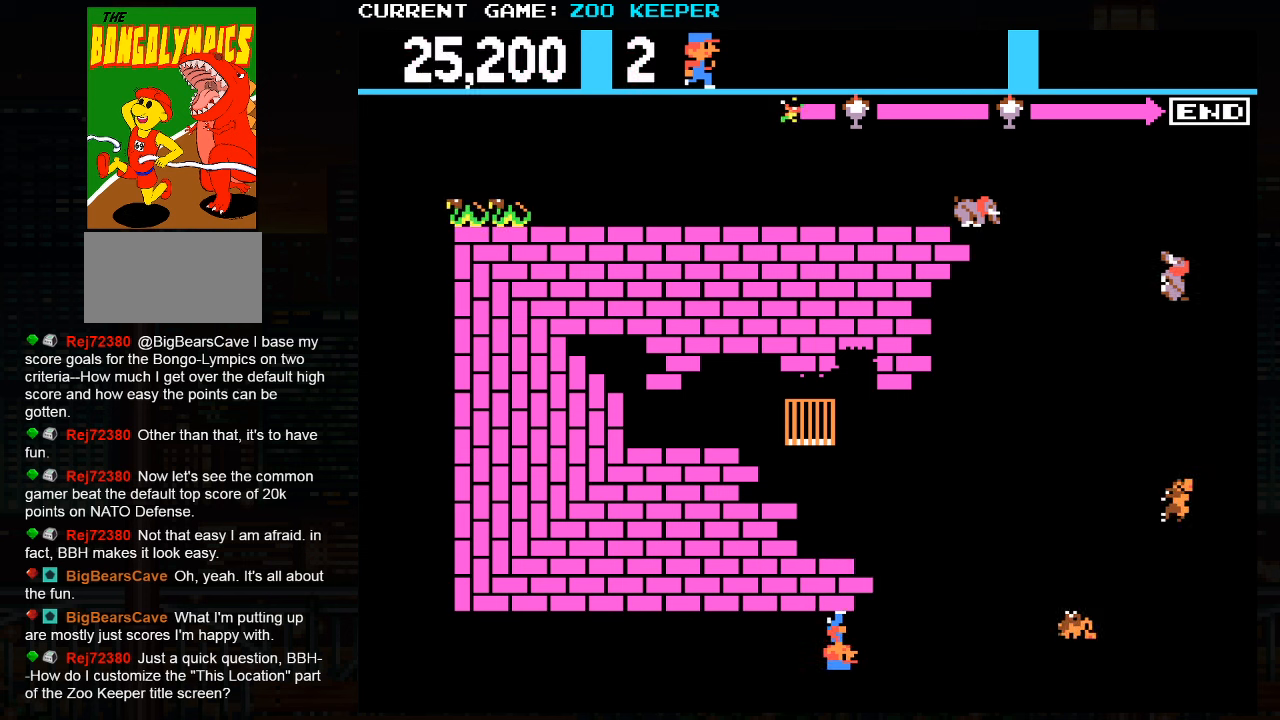
{"dt_ms": 1000, "buttons": [], "left_stick": "right"}
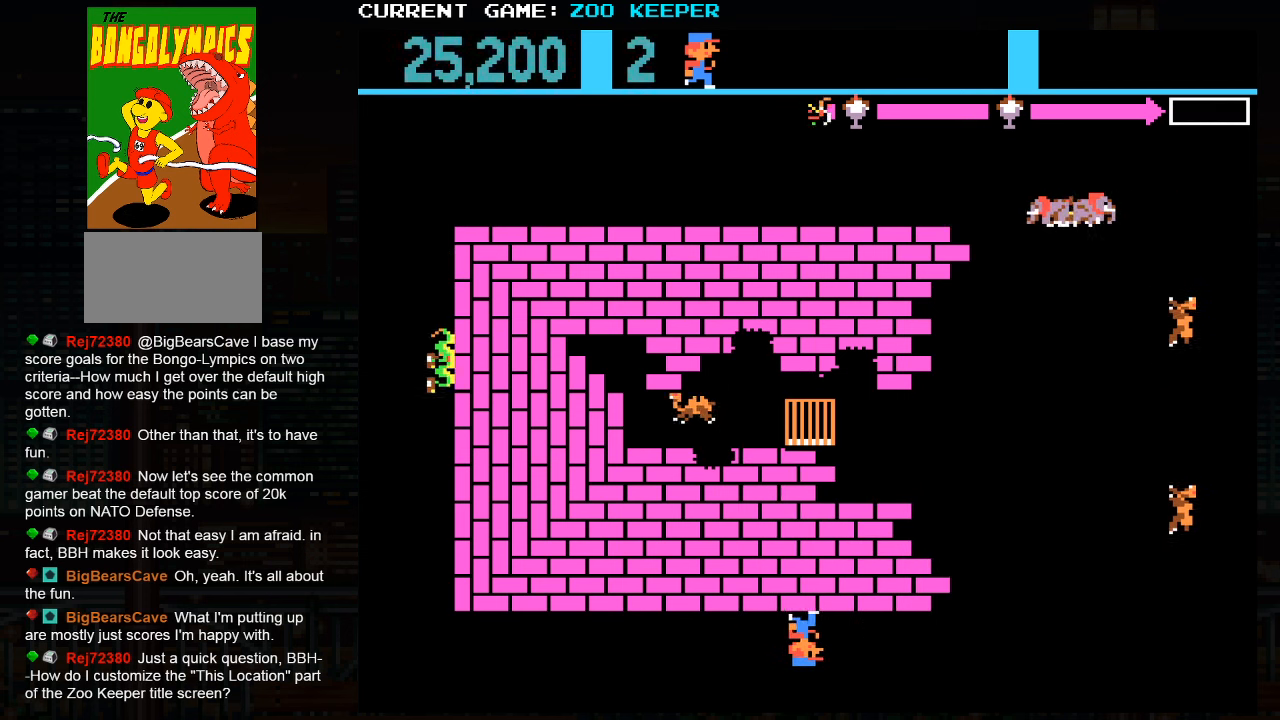
{"dt_ms": 500, "buttons": [], "left_stick": "right", "button_events": []}
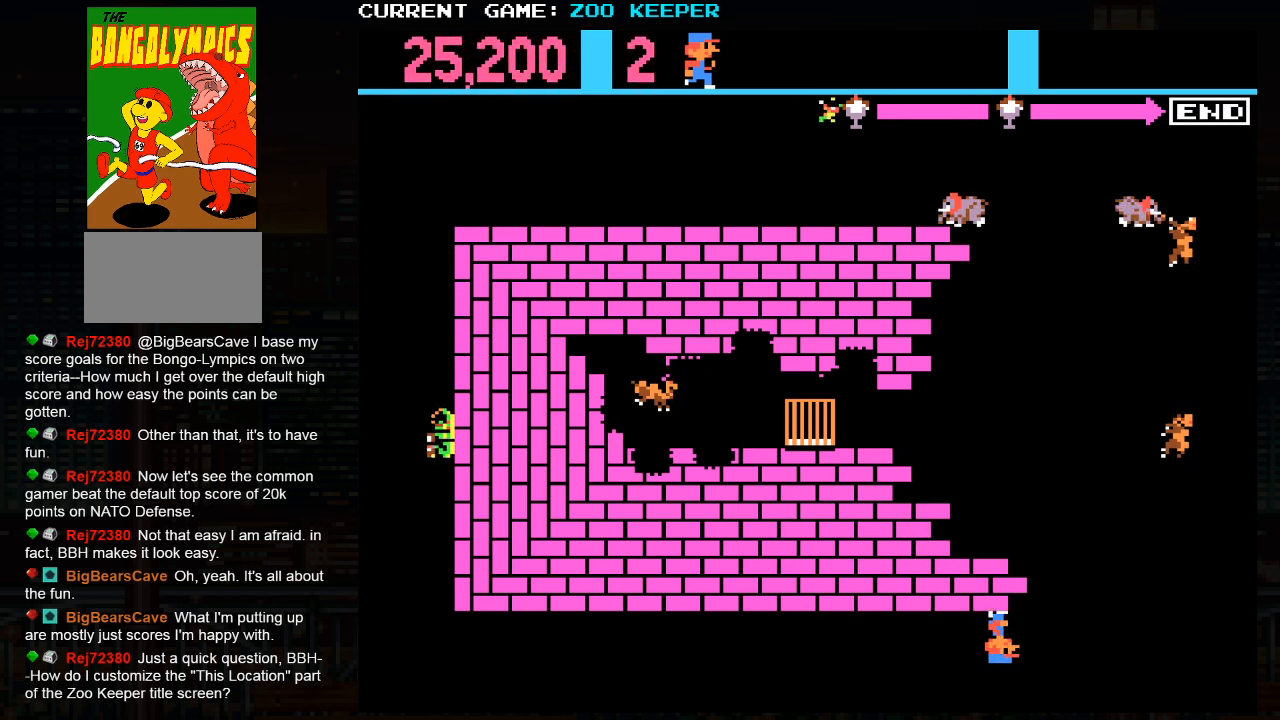
{"dt_ms": 1000, "buttons": [], "left_stick": "right"}